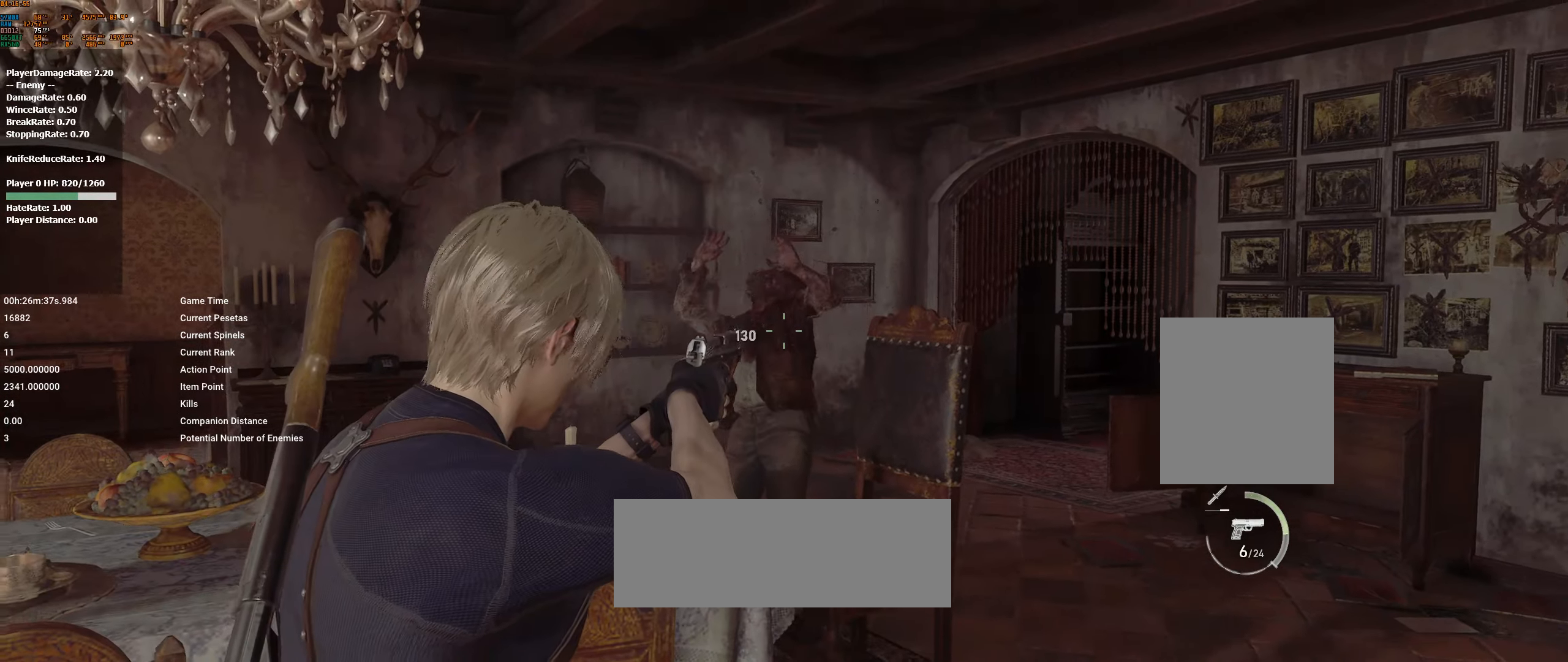
Gameplay with a controller (Xbox layout); each line is a JSON object with the inputs held at the frame after it (dt_ms = milliseconds from this image to that frame). "events" lists button and stick changes between this image and that frame as [ms after this image, input, new state], when the widget could be followed in between. Not read: DPAD_DOWN DPAD_LEFT DPAD_RIGHT DPAD_UP L1 L3 R1 R3 other_buttons right_stick.
{"dt_ms": 500, "buttons": [], "left_stick": "center", "events": [[450, "L2", "up"]]}
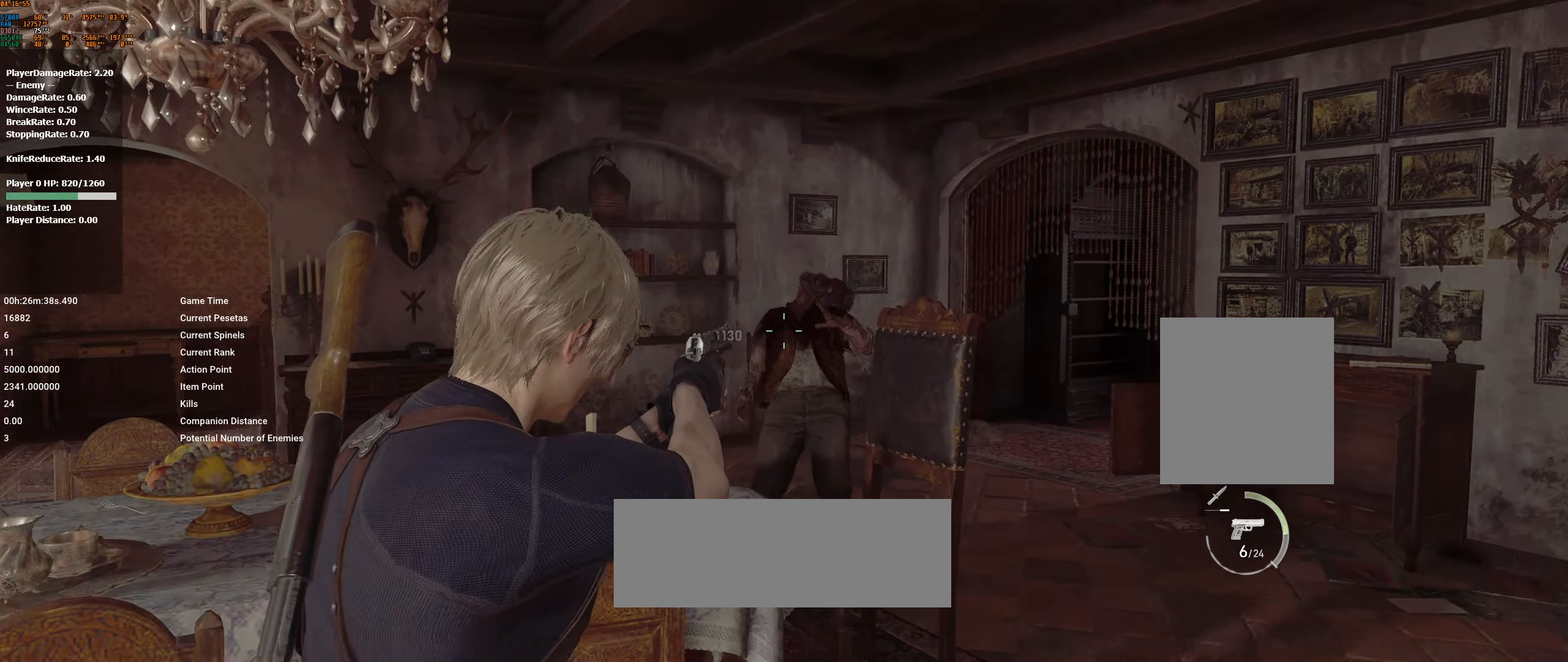
{"dt_ms": 500, "buttons": [], "left_stick": "up-right", "events": [[500, "left_stick", "up-right"]]}
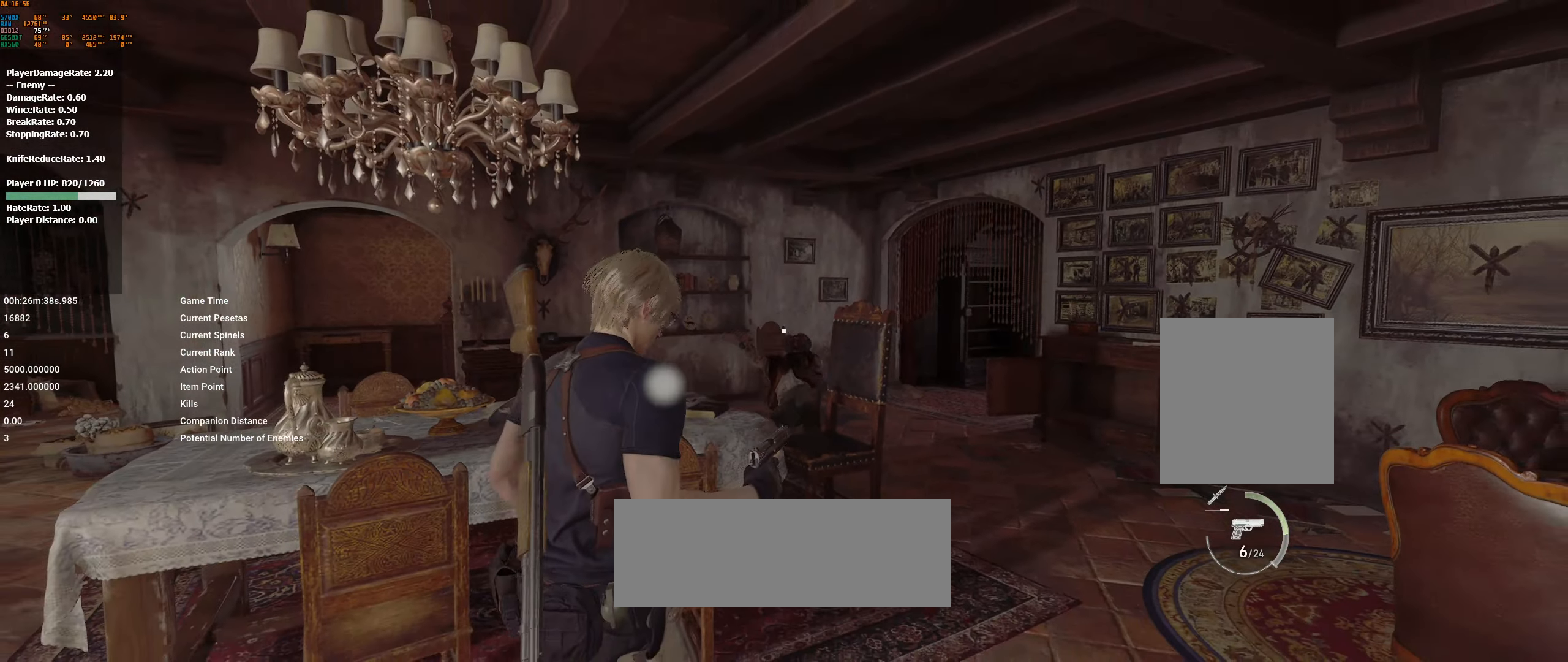
{"dt_ms": 500, "buttons": [], "left_stick": "up-right", "events": []}
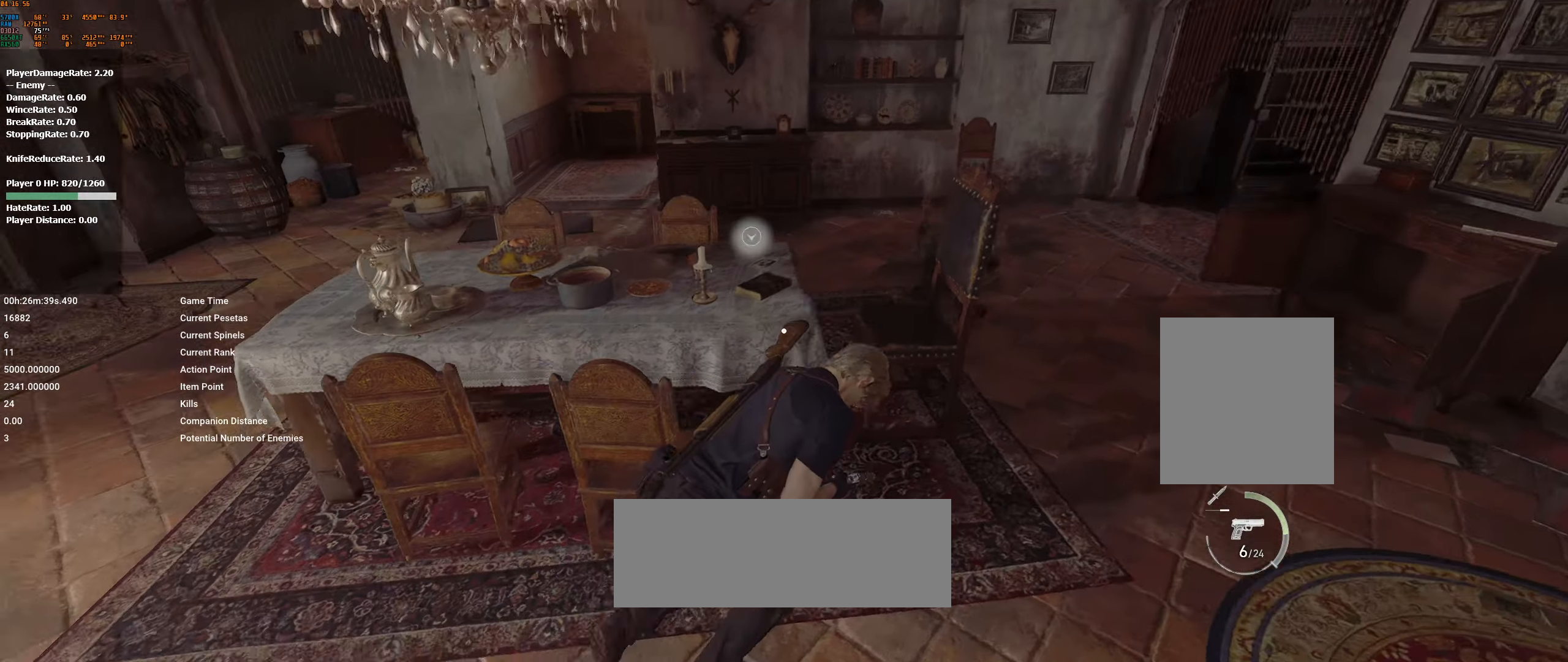
{"dt_ms": 500, "buttons": [], "left_stick": "up-right", "events": []}
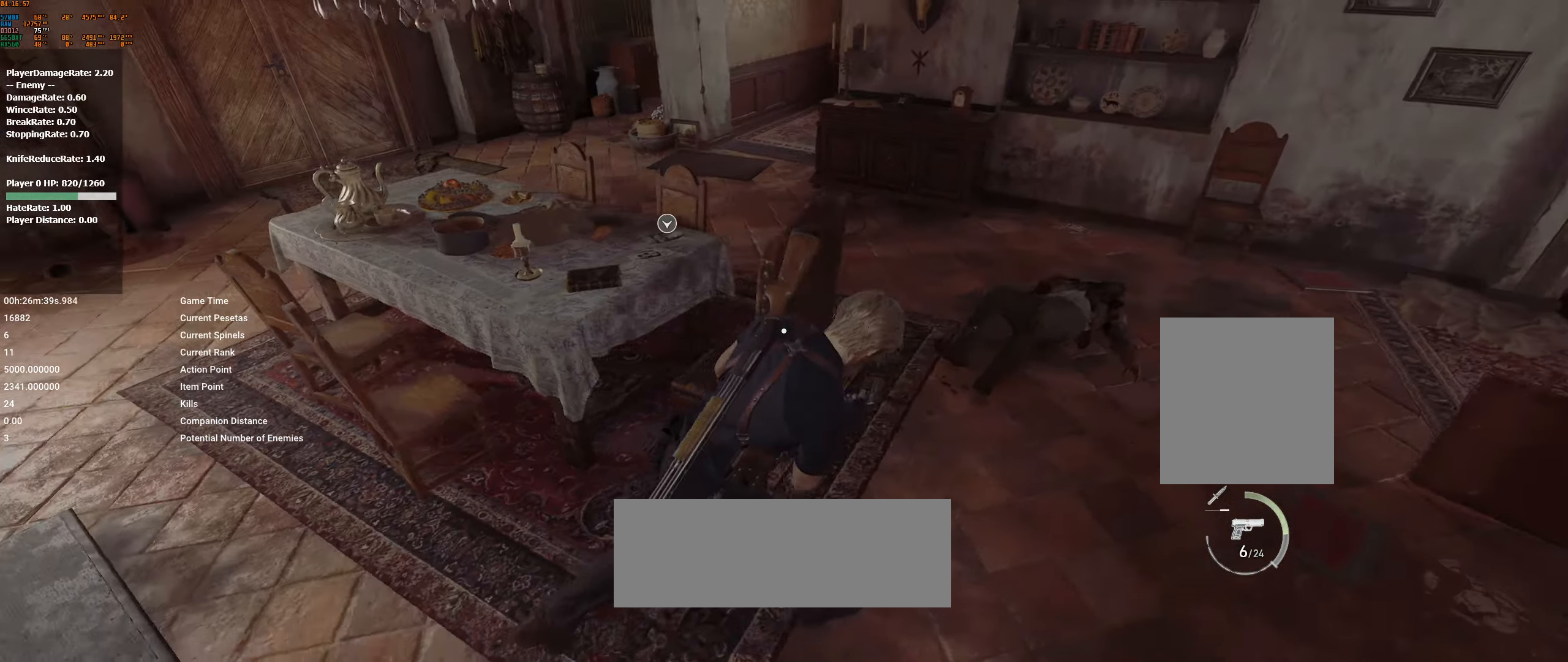
{"dt_ms": 500, "buttons": [], "left_stick": "up", "events": [[166, "left_stick", "up"]]}
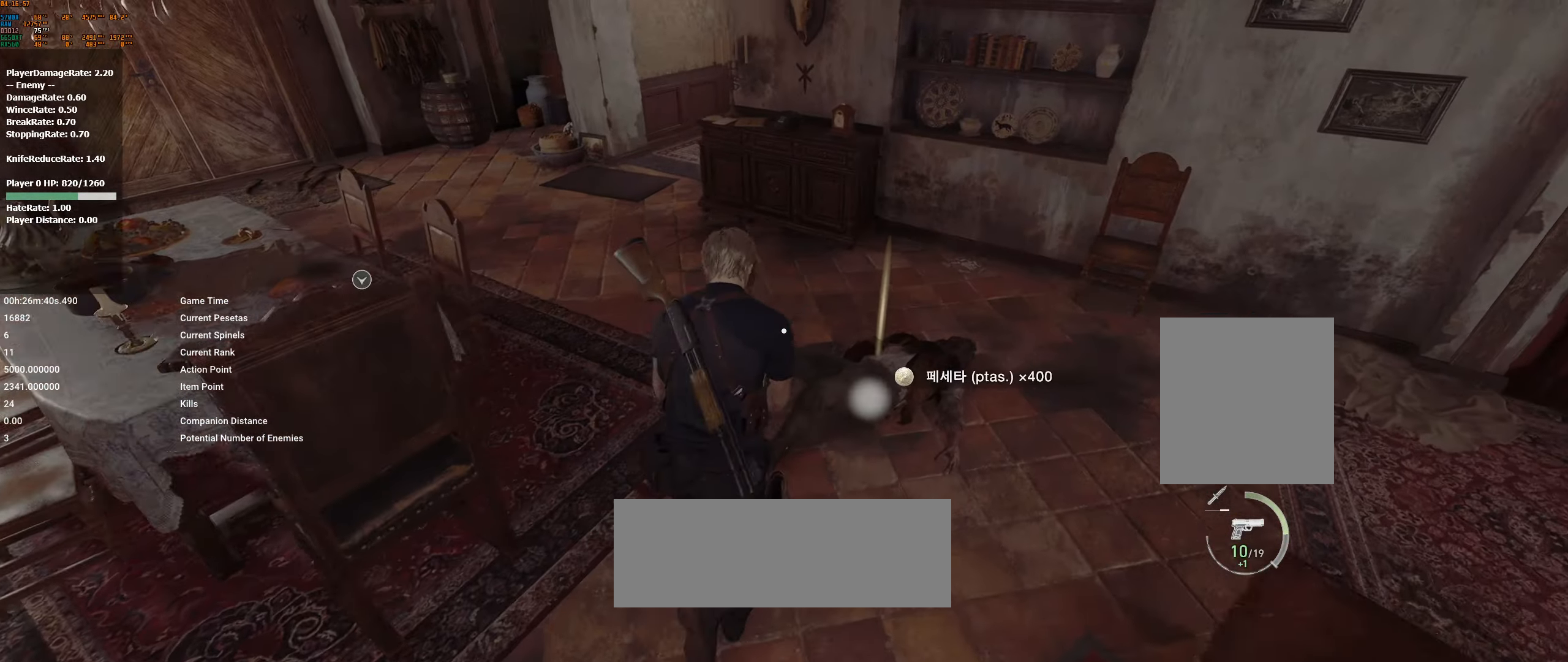
{"dt_ms": 500, "buttons": [], "left_stick": "up-left", "events": [[100, "A", "down"], [133, "left_stick", "up-left"], [200, "A", "up"]]}
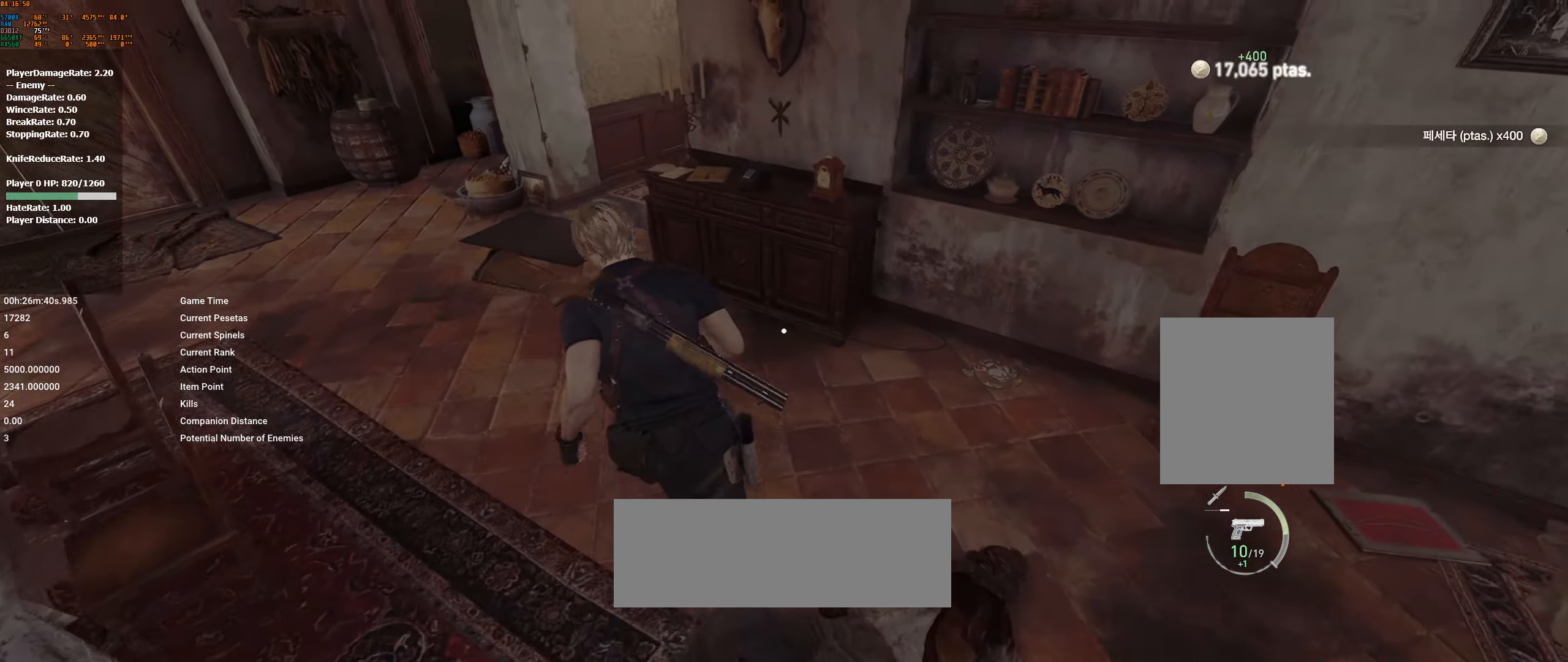
{"dt_ms": 500, "buttons": [], "left_stick": "up", "events": [[283, "left_stick", "up"]]}
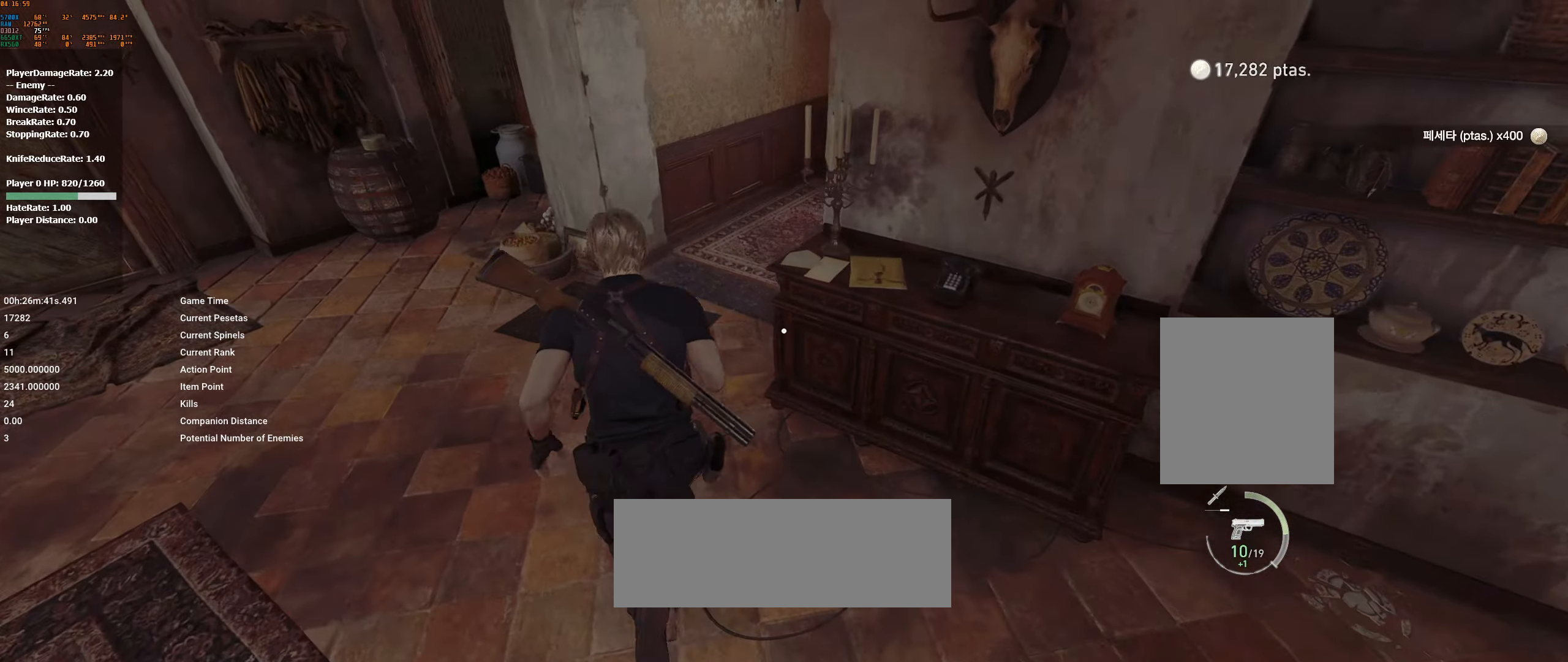
{"dt_ms": 500, "buttons": [], "left_stick": "up", "events": []}
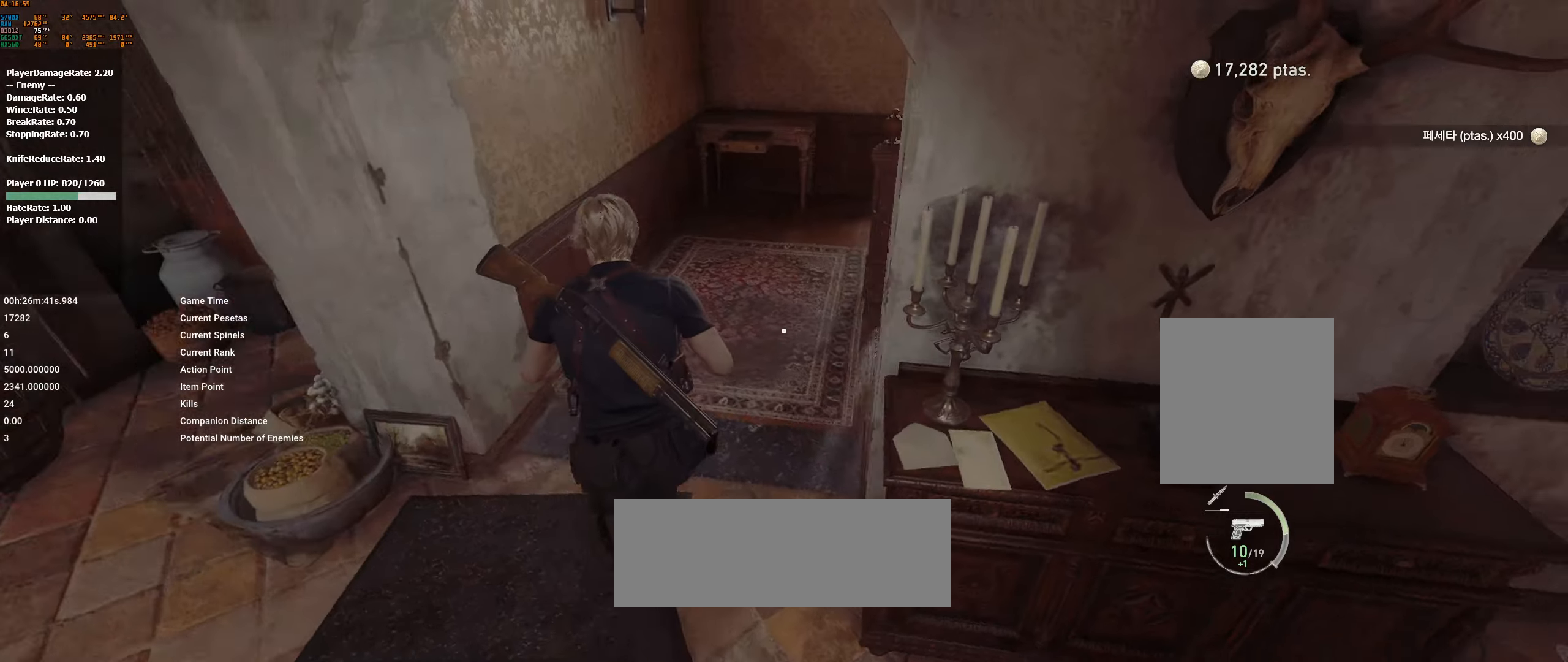
{"dt_ms": 500, "buttons": [], "left_stick": "up", "events": []}
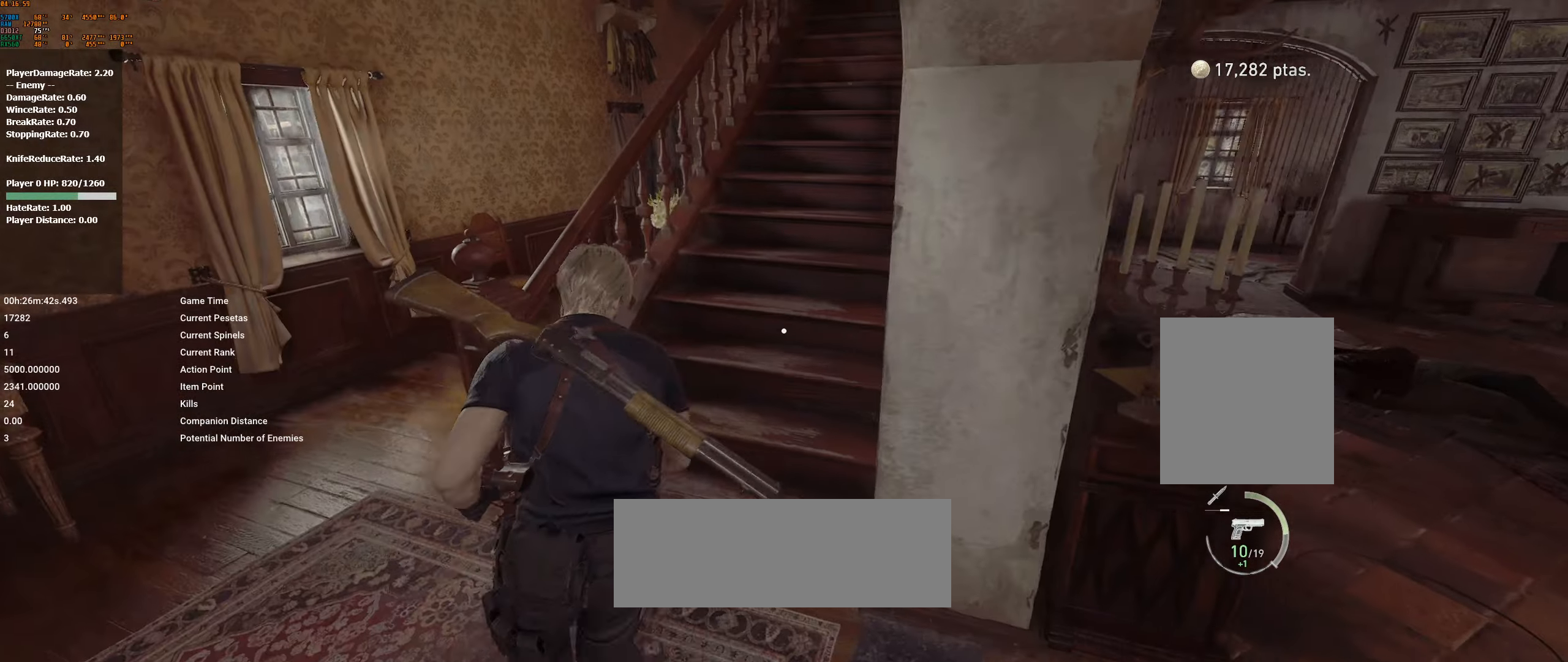
{"dt_ms": 500, "buttons": [], "left_stick": "up", "events": []}
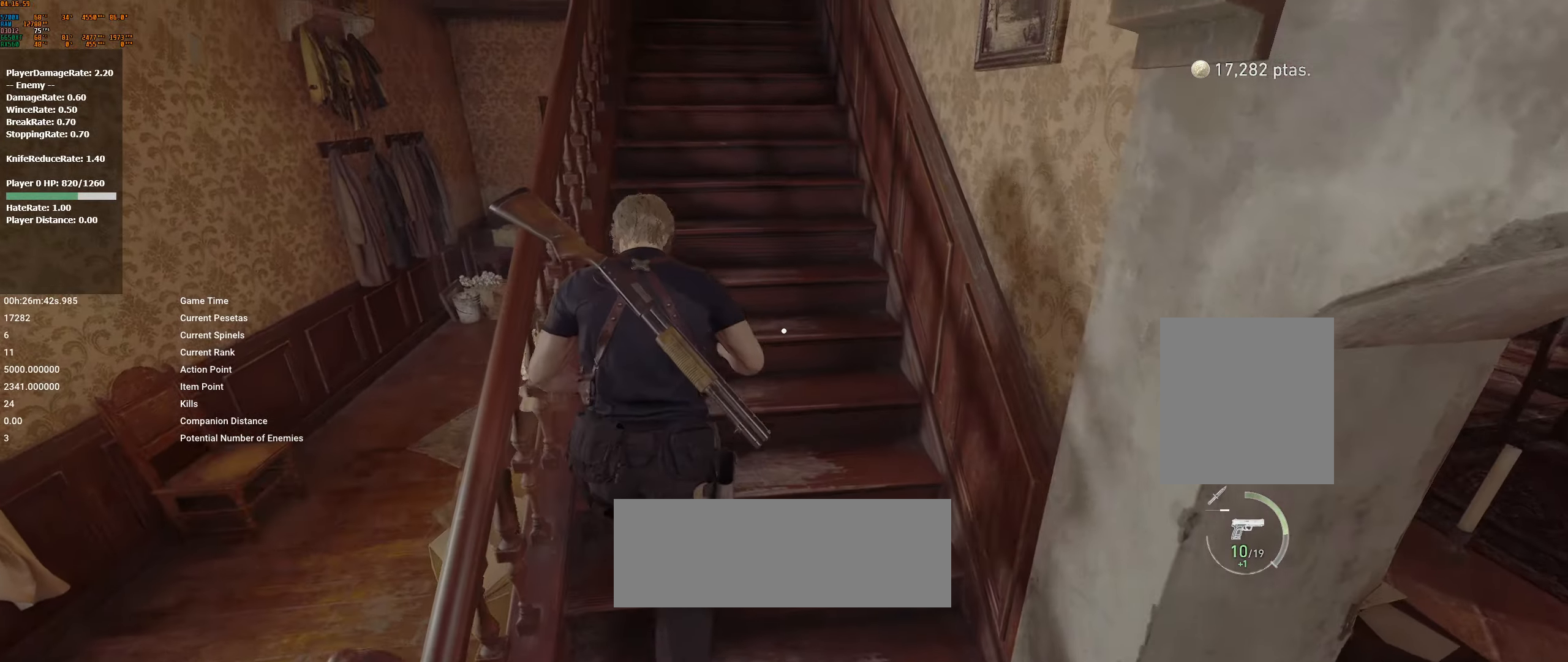
{"dt_ms": 500, "buttons": [], "left_stick": "up", "events": []}
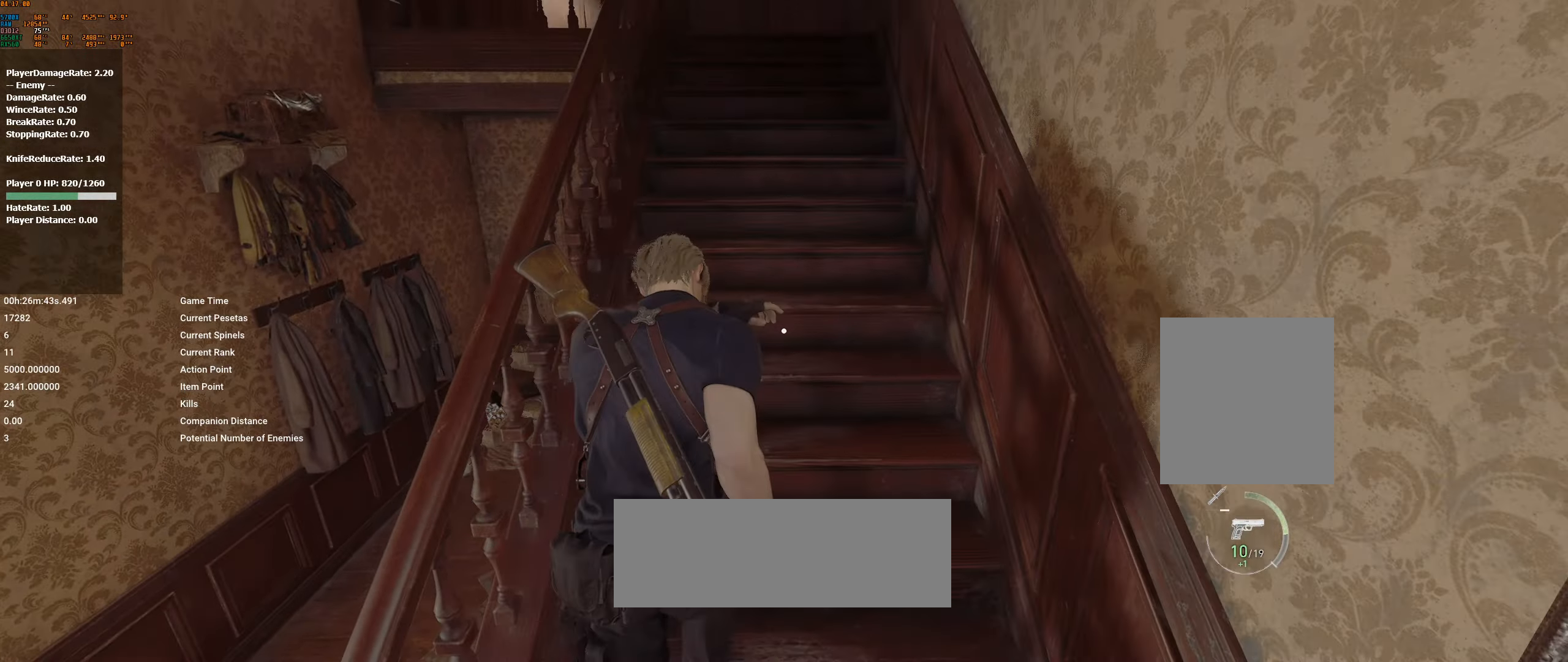
{"dt_ms": 500, "buttons": [], "left_stick": "up", "events": []}
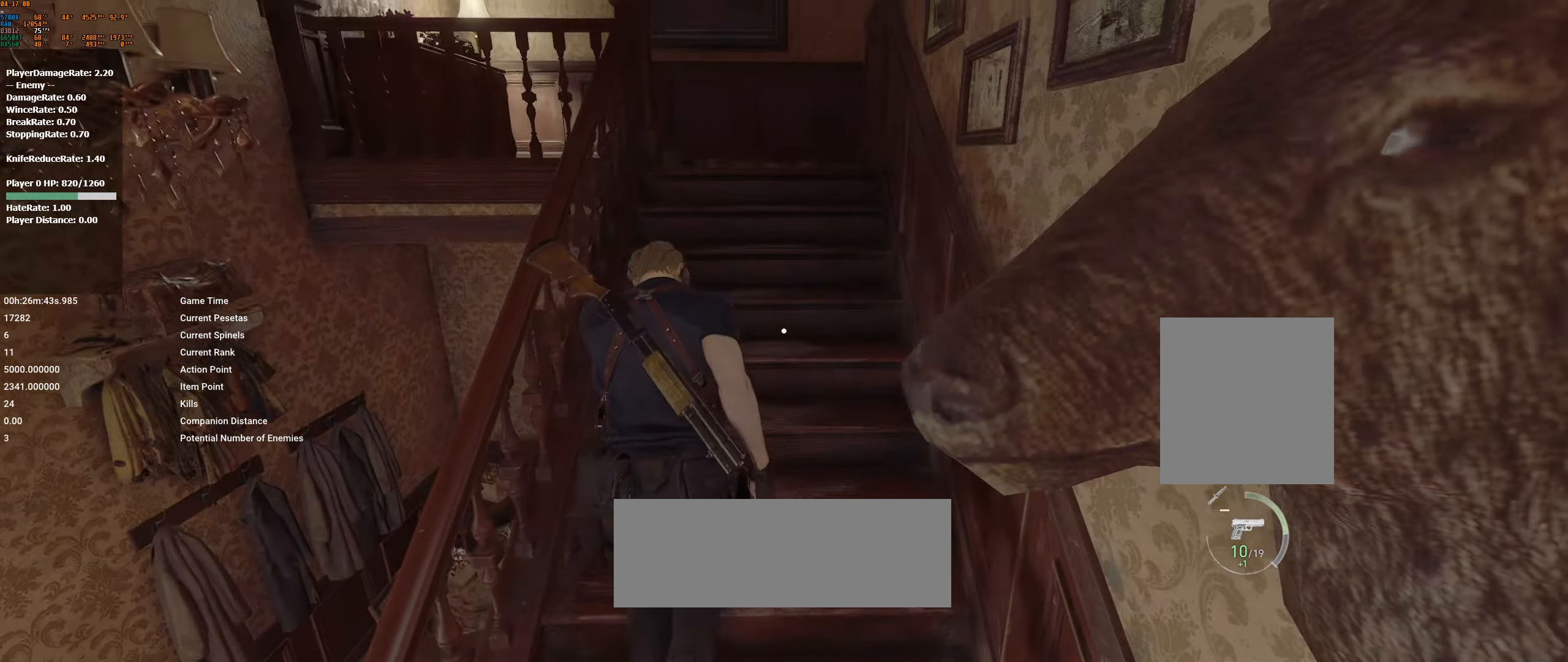
{"dt_ms": 500, "buttons": [], "left_stick": "up", "events": []}
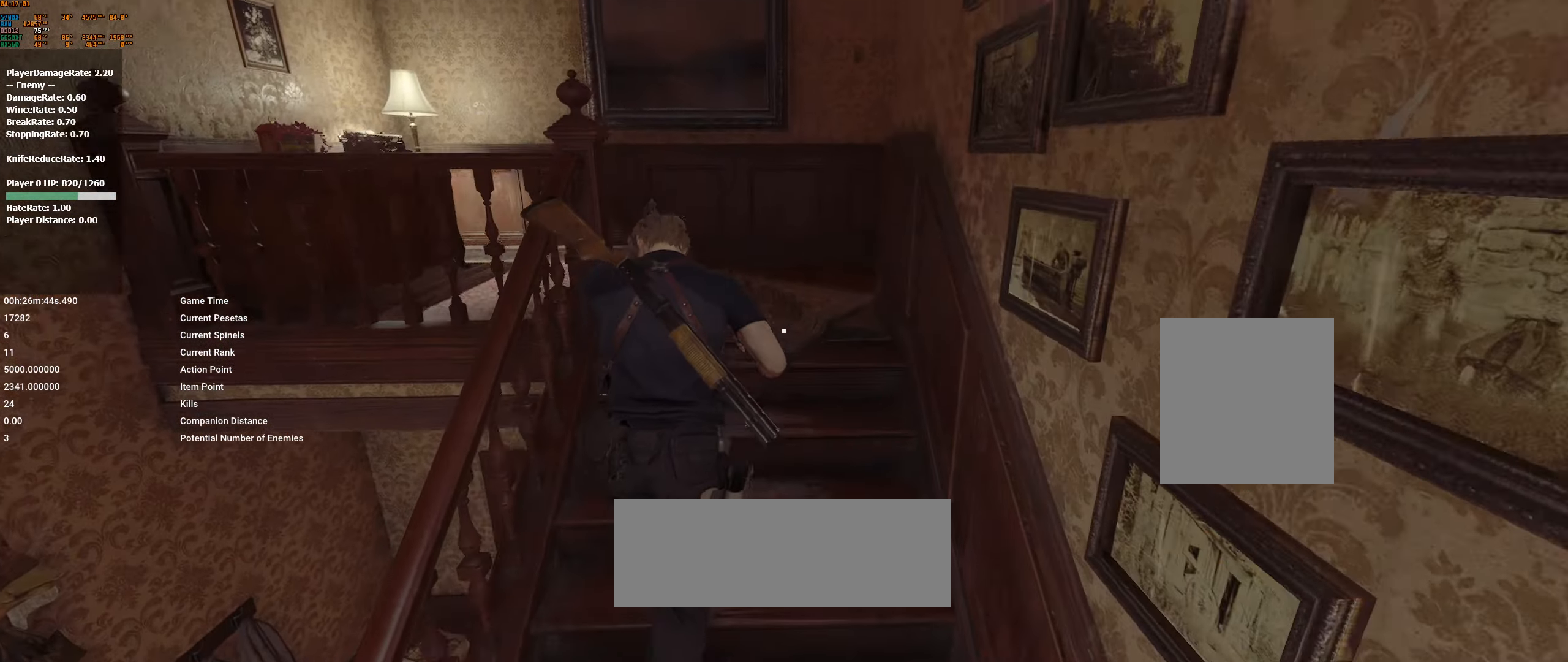
{"dt_ms": 500, "buttons": [], "left_stick": "up", "events": []}
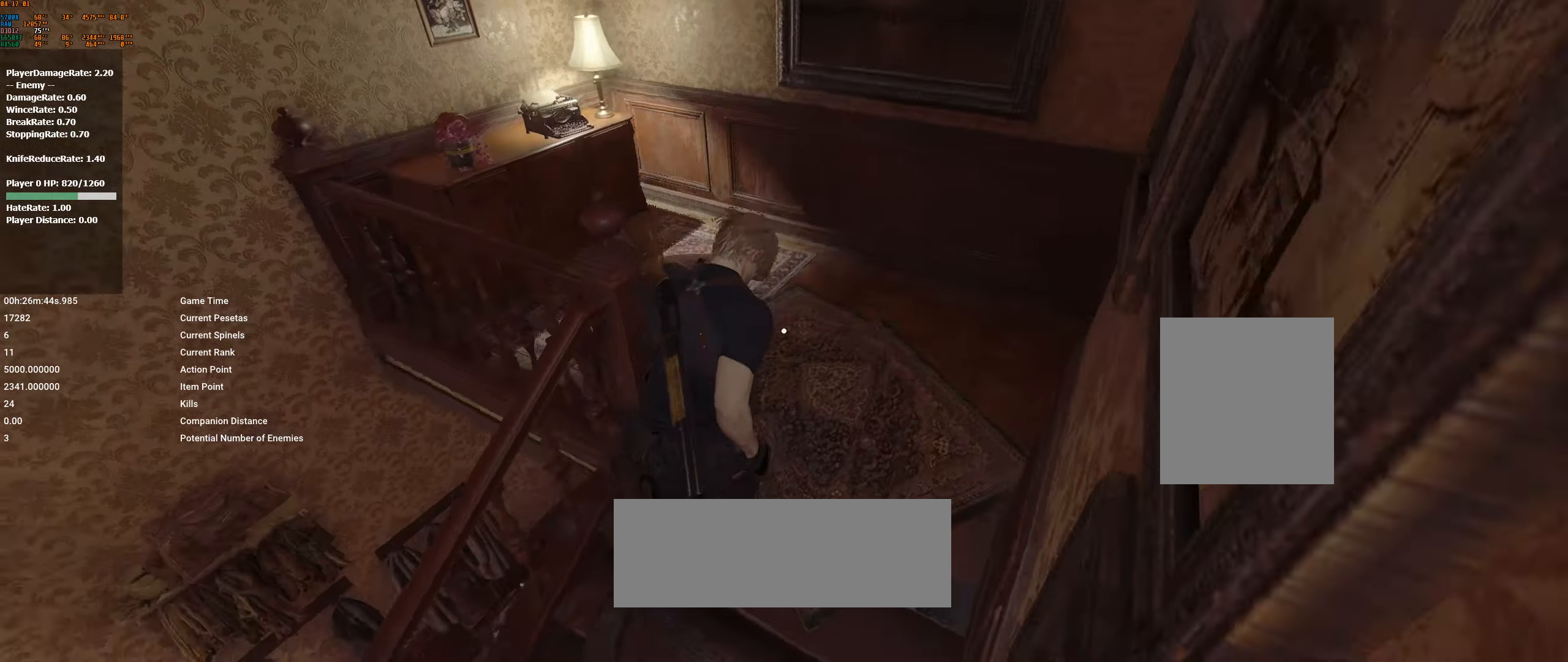
{"dt_ms": 500, "buttons": [], "left_stick": "up-left", "events": [[150, "left_stick", "up-left"]]}
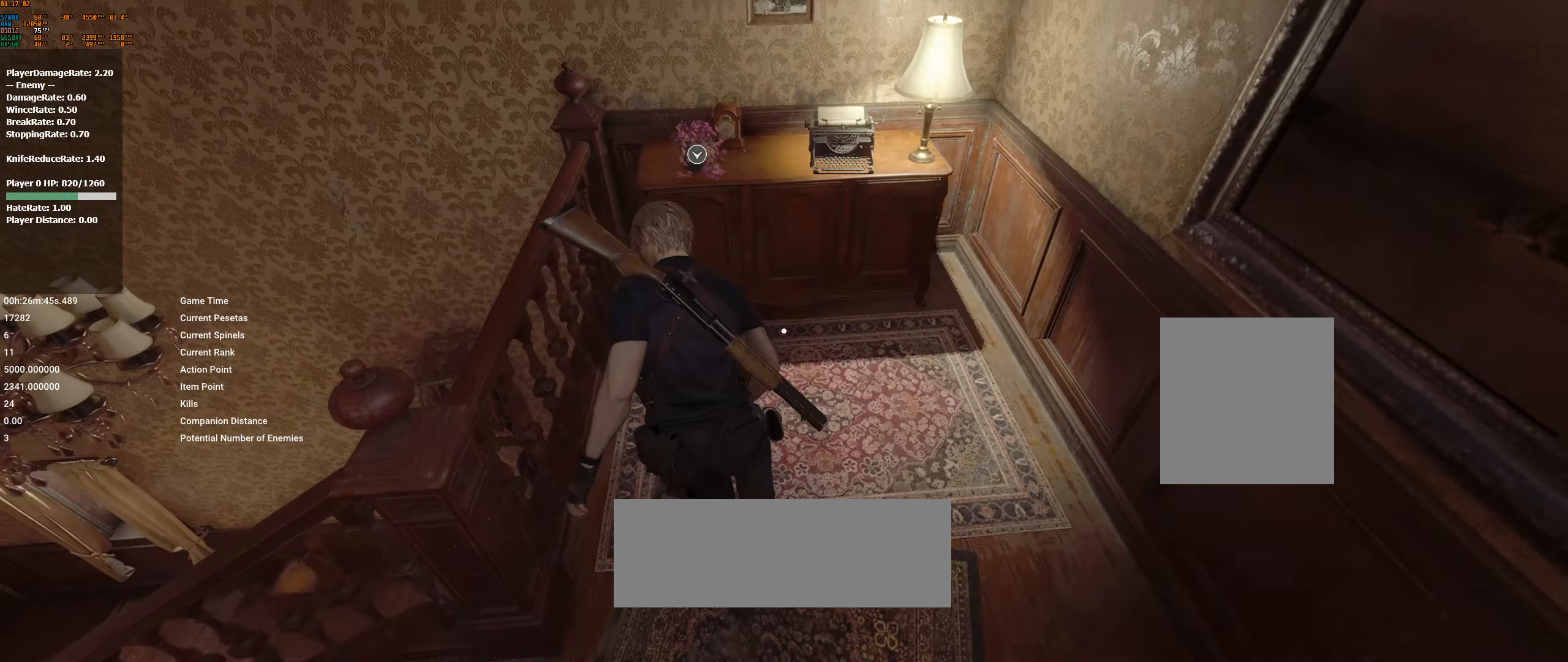
{"dt_ms": 500, "buttons": [], "left_stick": "center", "events": [[17, "left_stick", "center"], [250, "A", "down"], [417, "A", "up"]]}
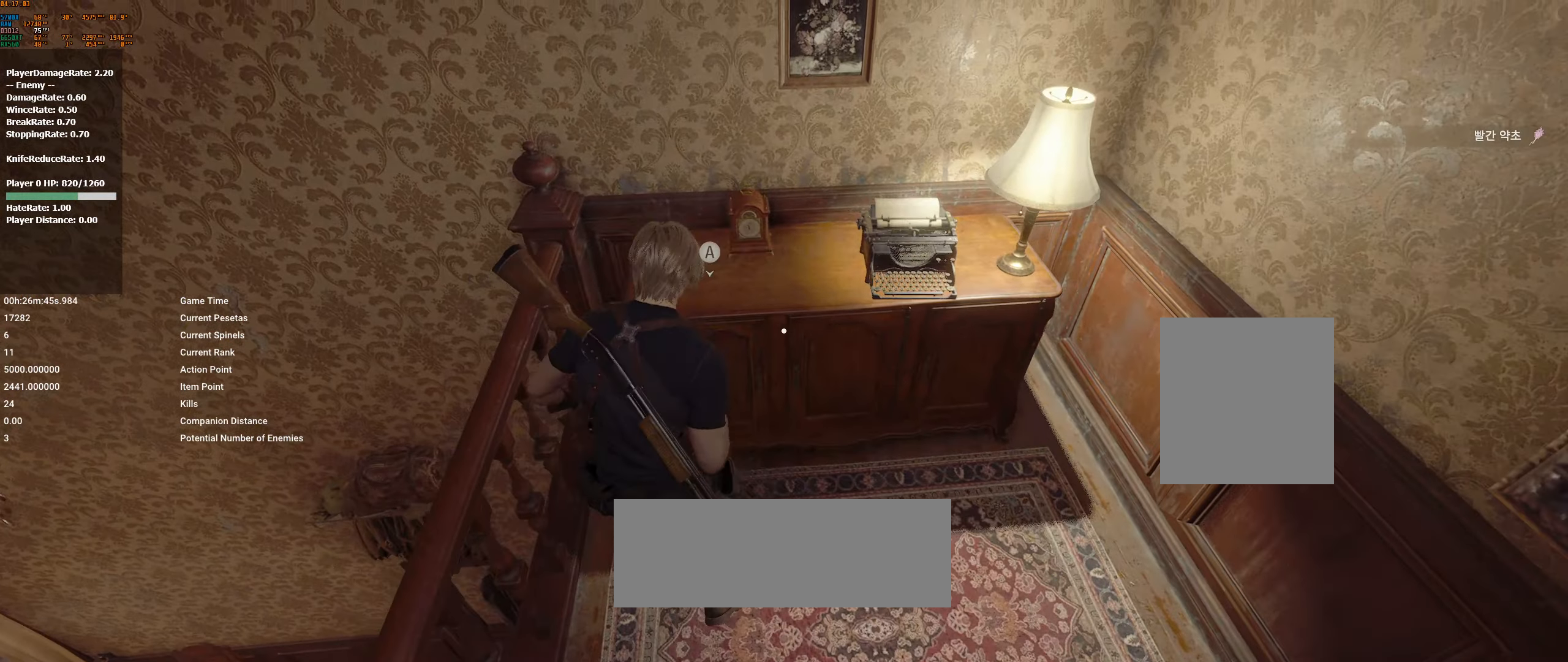
{"dt_ms": 500, "buttons": [], "left_stick": "right", "events": [[150, "left_stick", "right"]]}
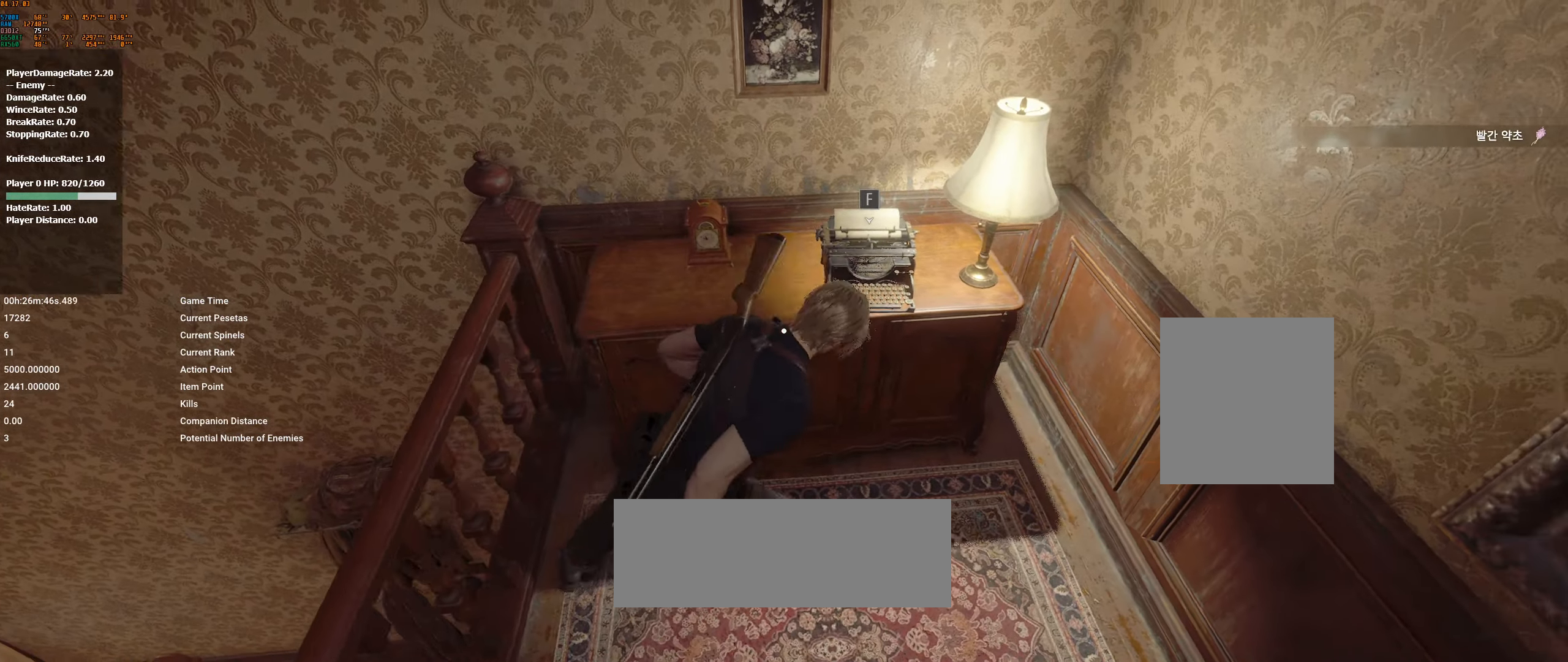
{"dt_ms": 500, "buttons": [], "left_stick": "center"}
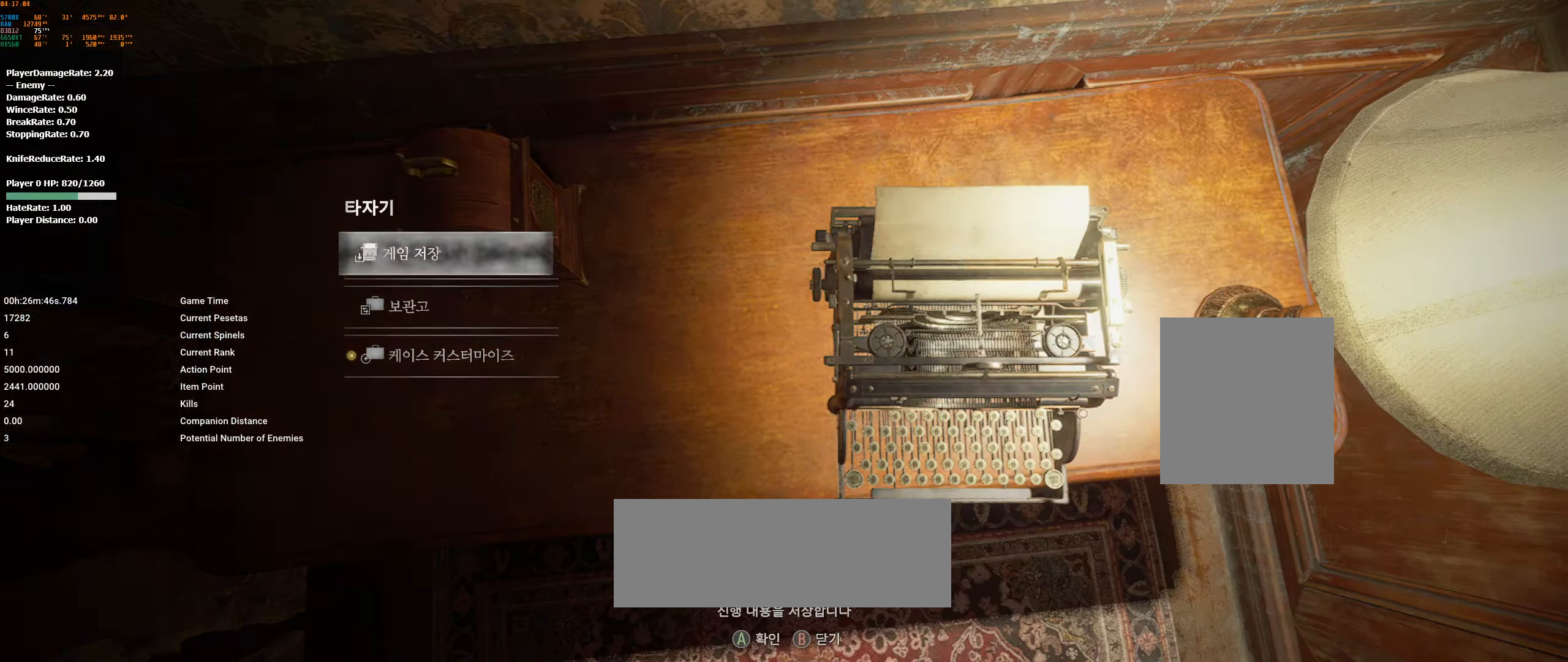
{"dt_ms": 500, "buttons": ["A"], "left_stick": "center"}
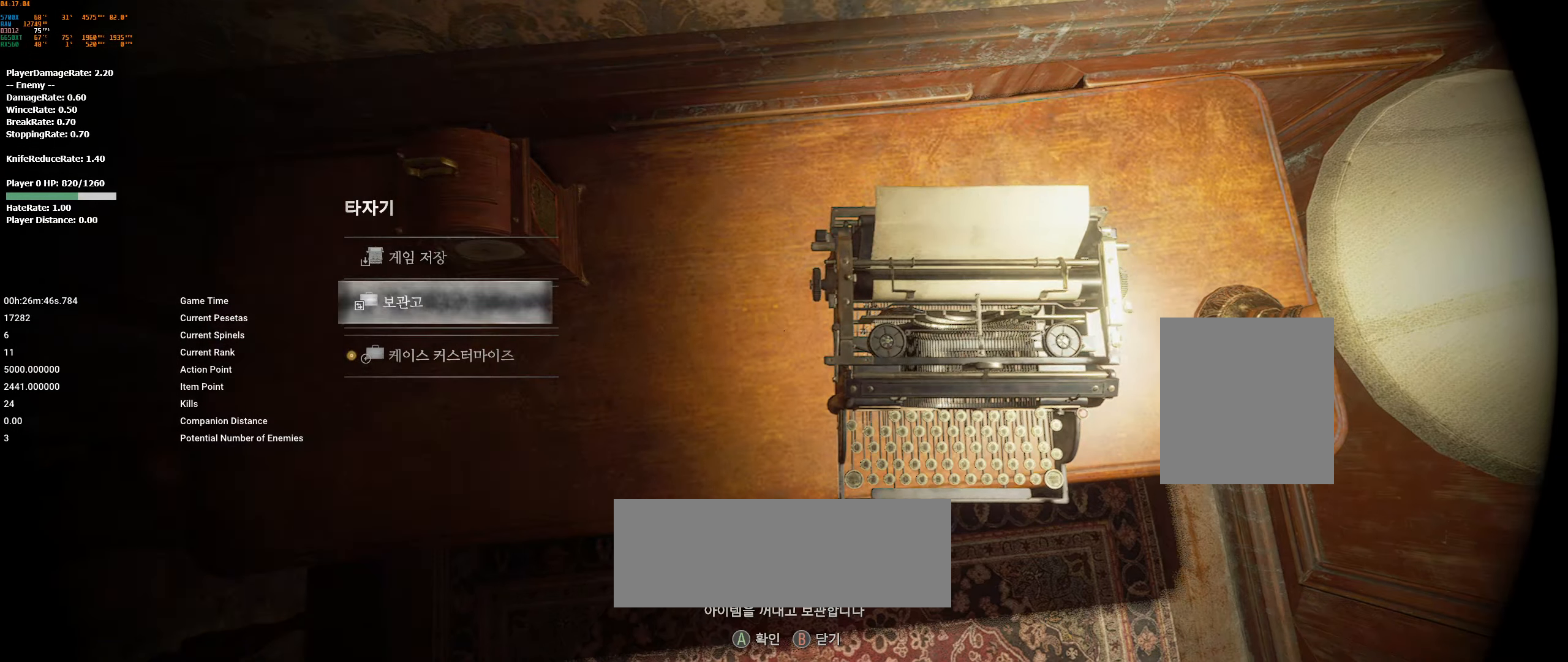
{"dt_ms": 500, "buttons": [], "left_stick": "center"}
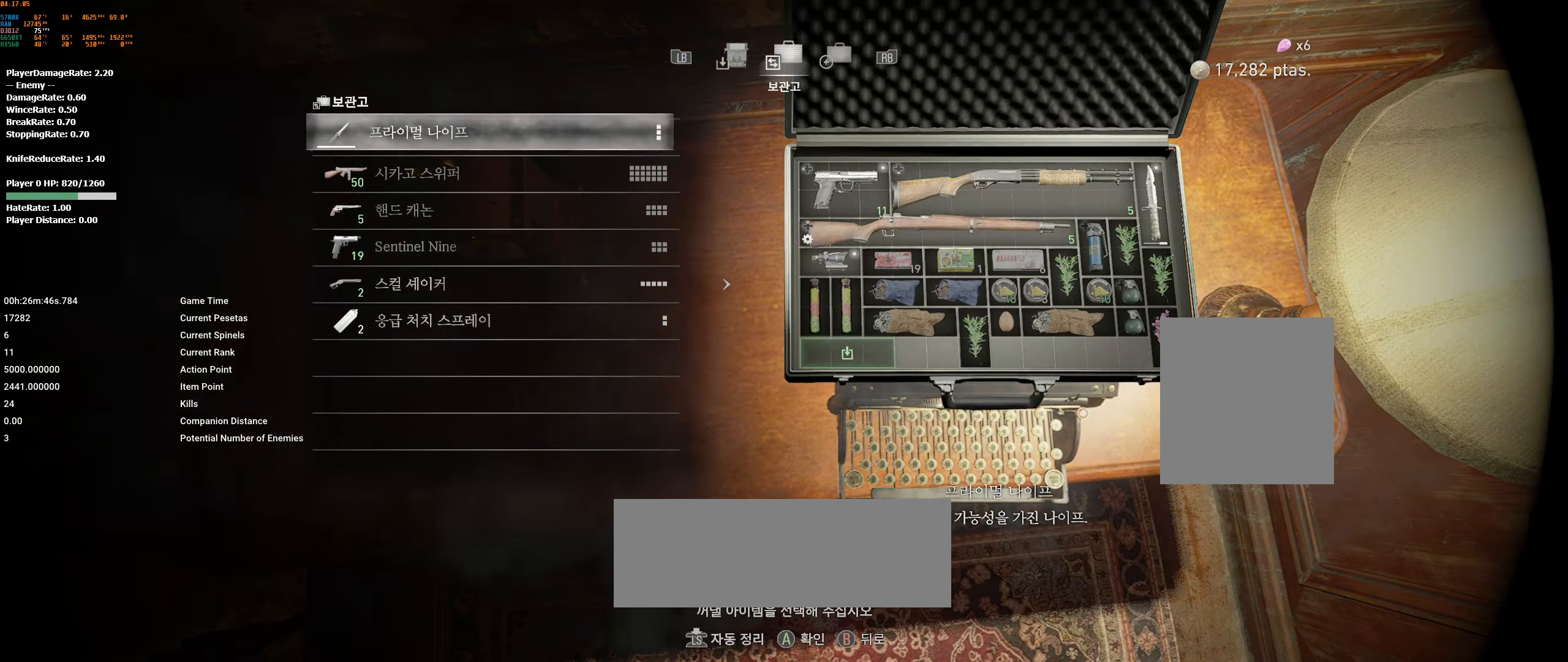
{"dt_ms": 500, "buttons": ["R2"], "left_stick": "center"}
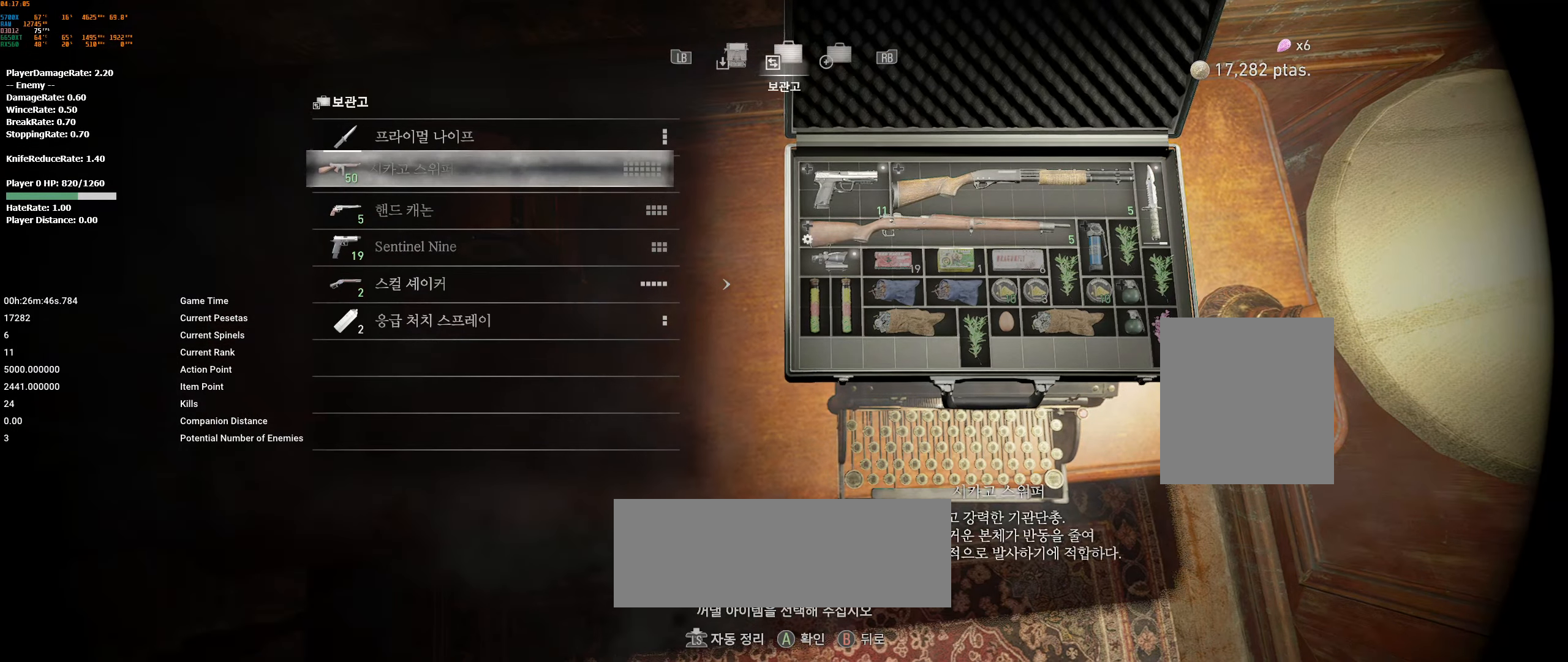
{"dt_ms": 1000, "buttons": ["R2"], "left_stick": "center"}
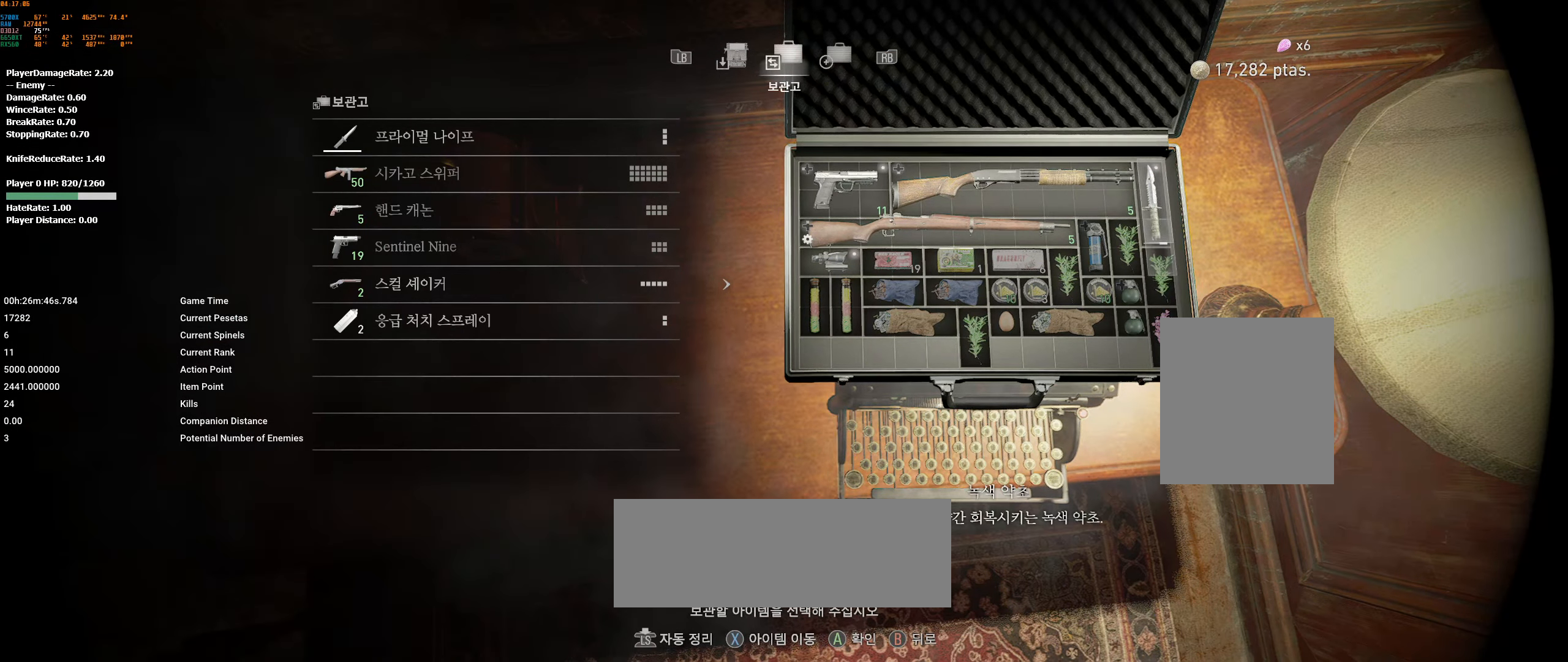
{"dt_ms": 1000, "buttons": [], "left_stick": "center"}
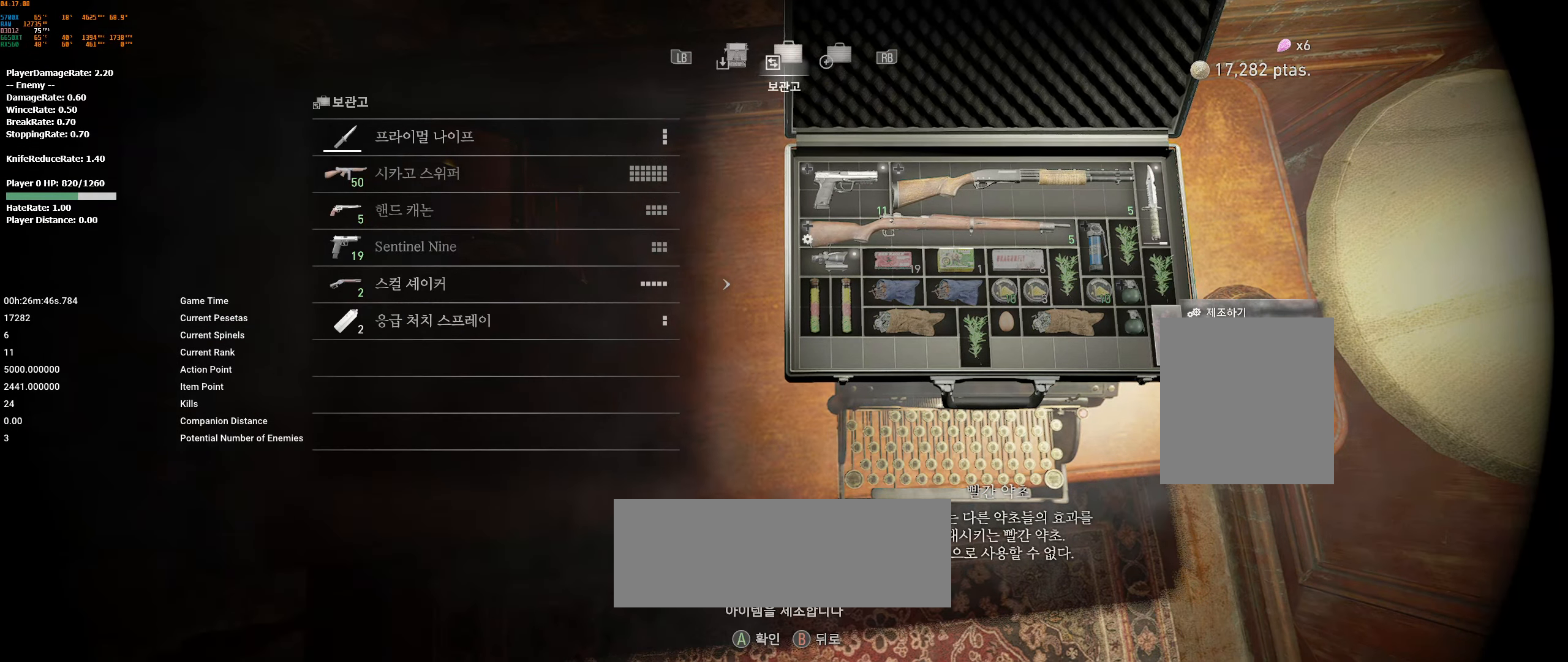
{"dt_ms": 500, "buttons": [], "left_stick": "center", "events": [[134, "A", "down"], [250, "A", "up"]]}
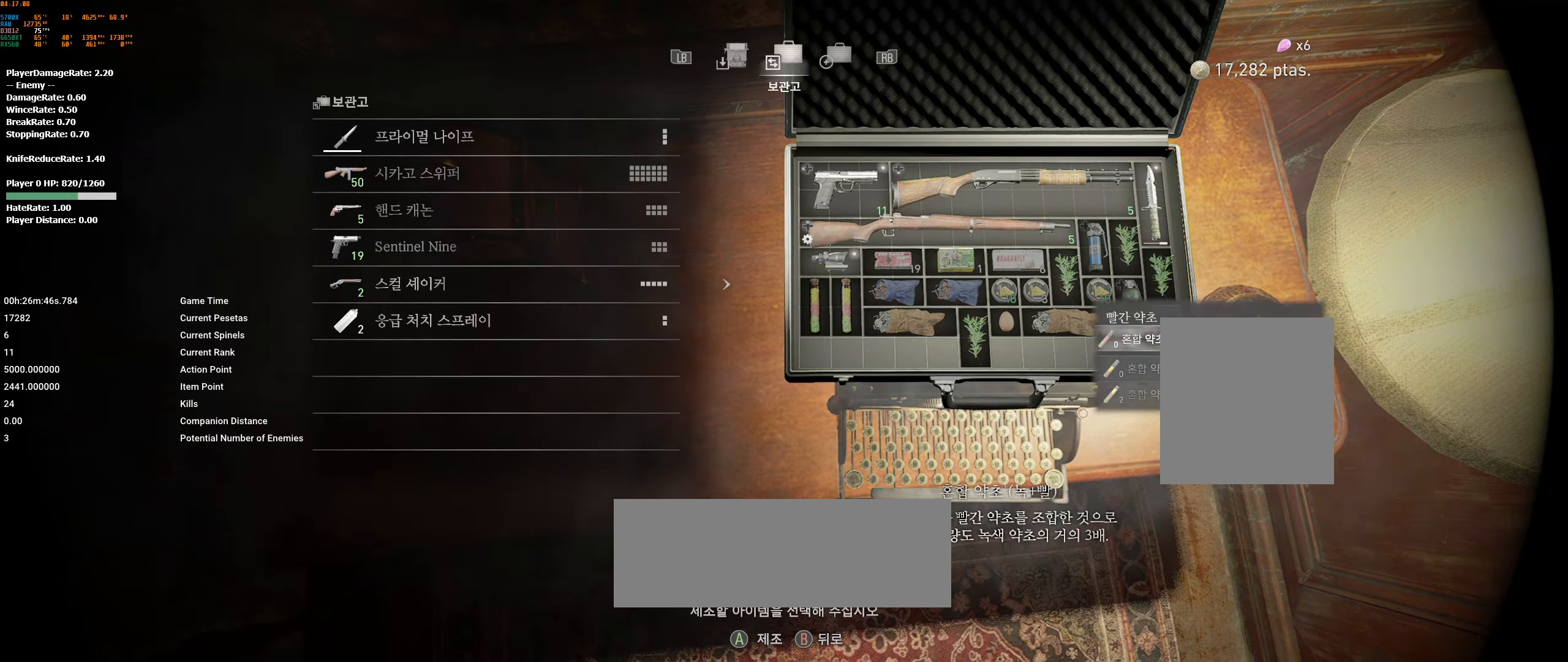
{"dt_ms": 500, "buttons": [], "left_stick": "center", "events": []}
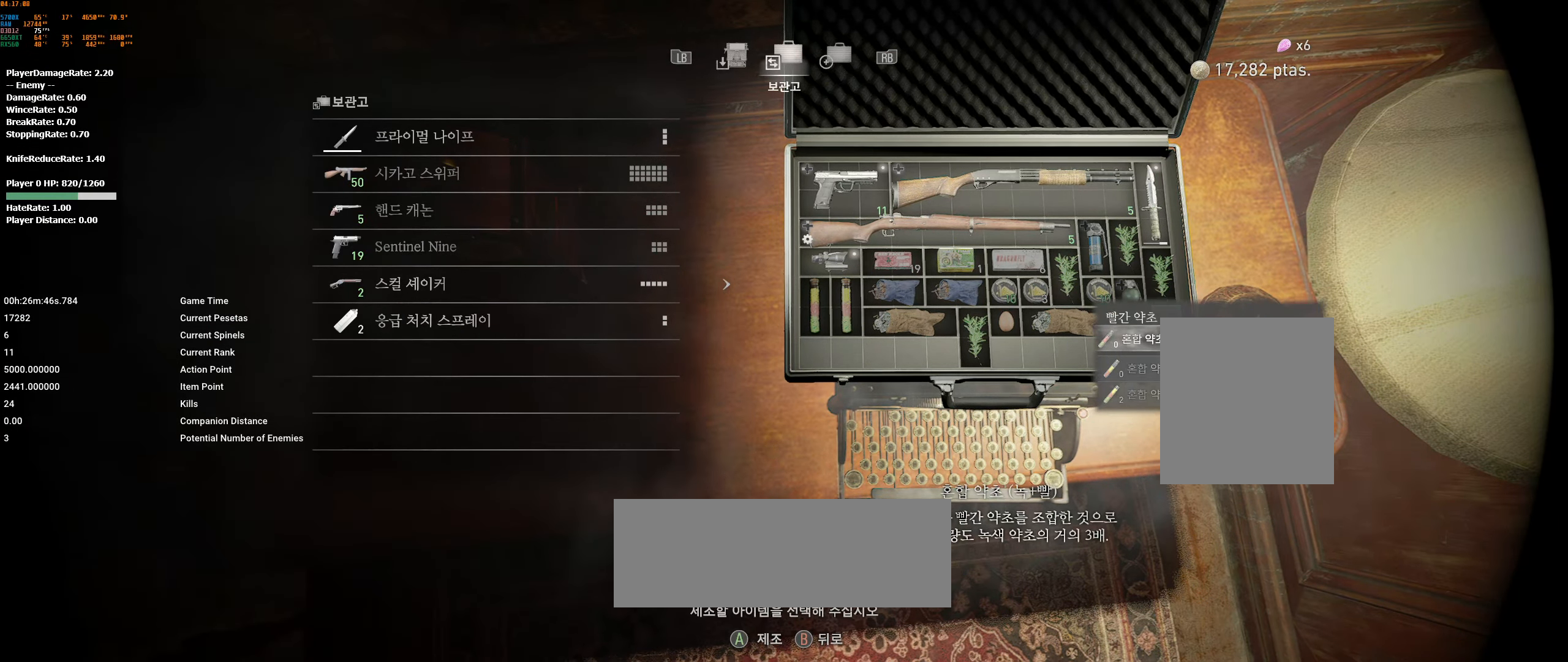
{"dt_ms": 500, "buttons": ["A"], "left_stick": "center", "events": [[134, "A", "down"]]}
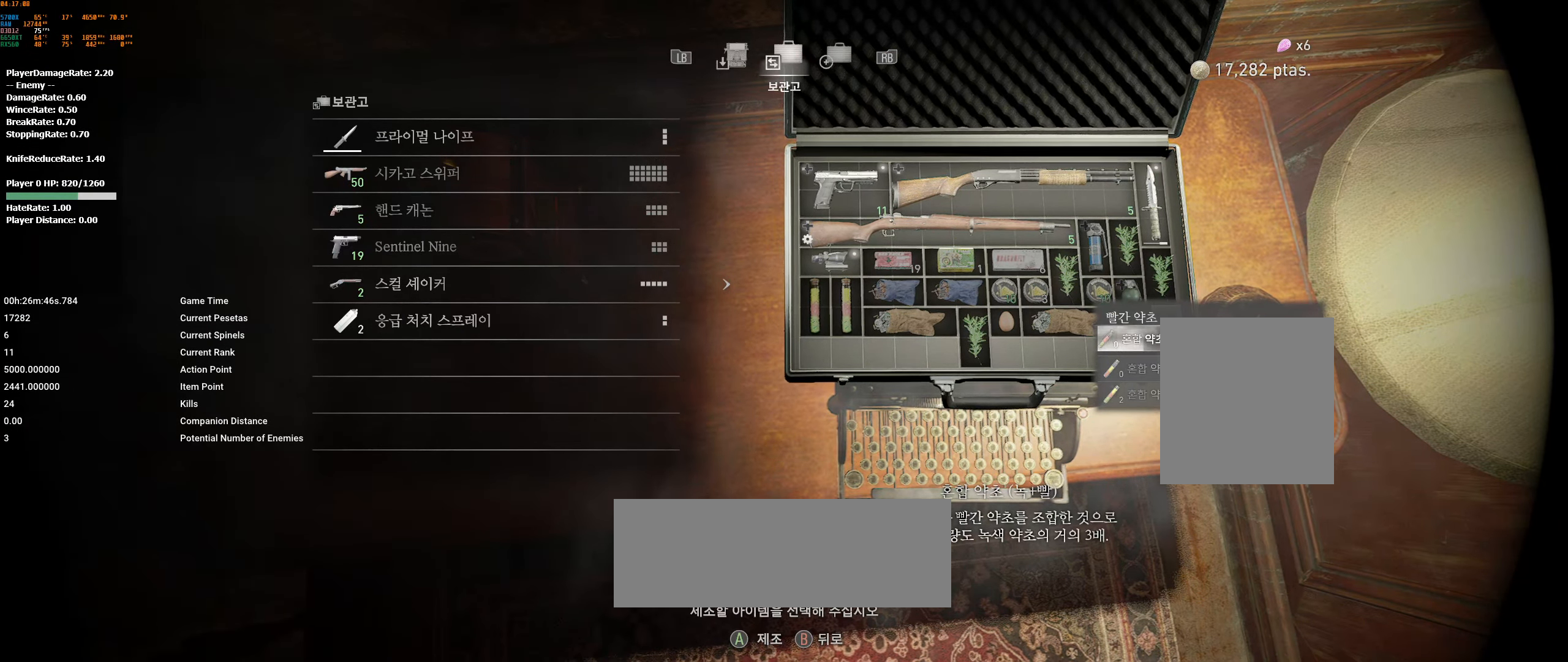
{"dt_ms": 500, "buttons": ["A"], "left_stick": "center", "events": []}